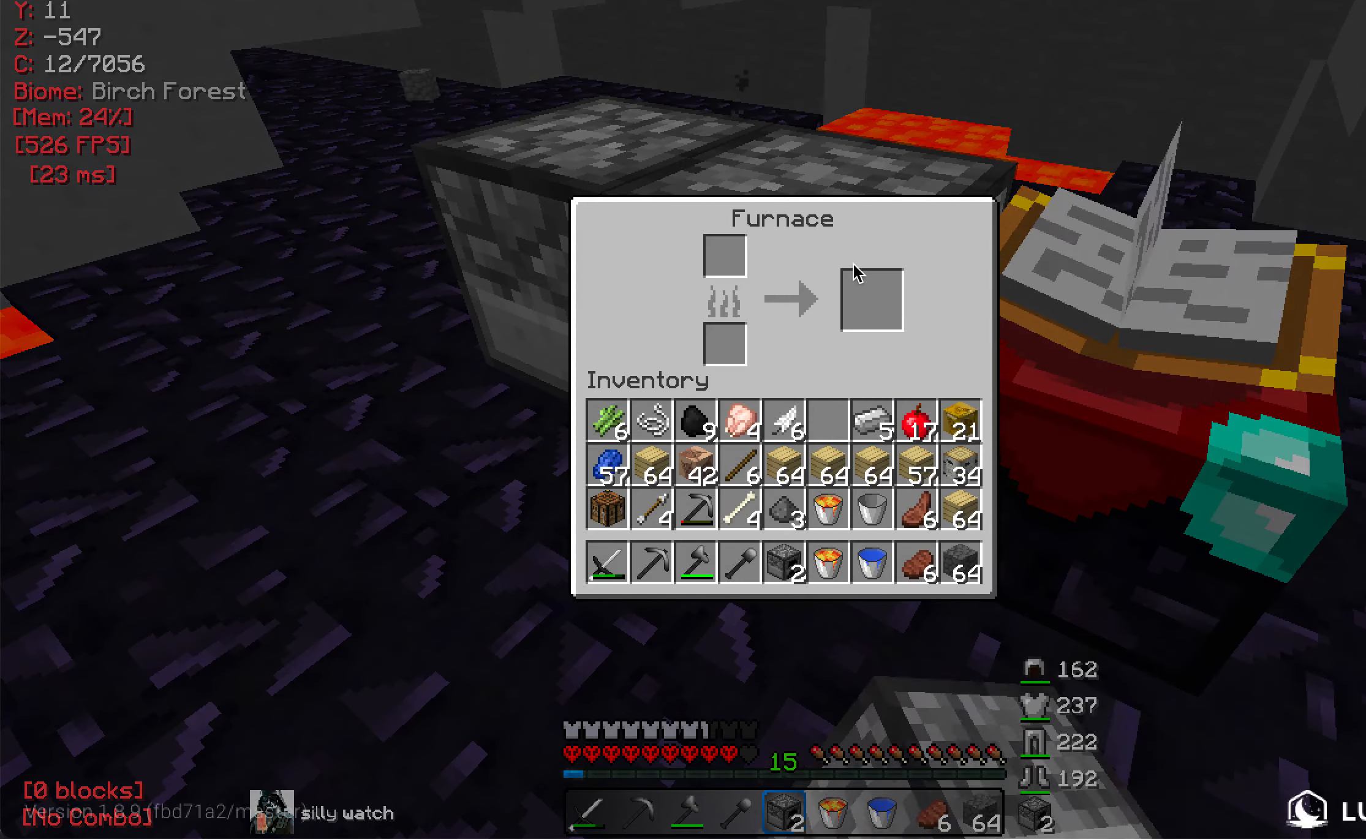
Gameplay with keyboard and mouse; each line is a JSON object with the keys and mouse buttons held at the frame after it. "events" lists presses ("down") and releases ("up") of "a", "d", "s", "w", "mouse_left" and "mouse_right" between this image and that frame as [ms after this image, input, new state], when the widget could be followed in between. "mouse_left", "mouse_right" = the "left", "right" buttons of the "mouse" list. No other keys are recorded. Fast repeated clicks can show as one long hold. Mouse movement is not recorded.
{"keys": [], "mouse": [], "events": []}
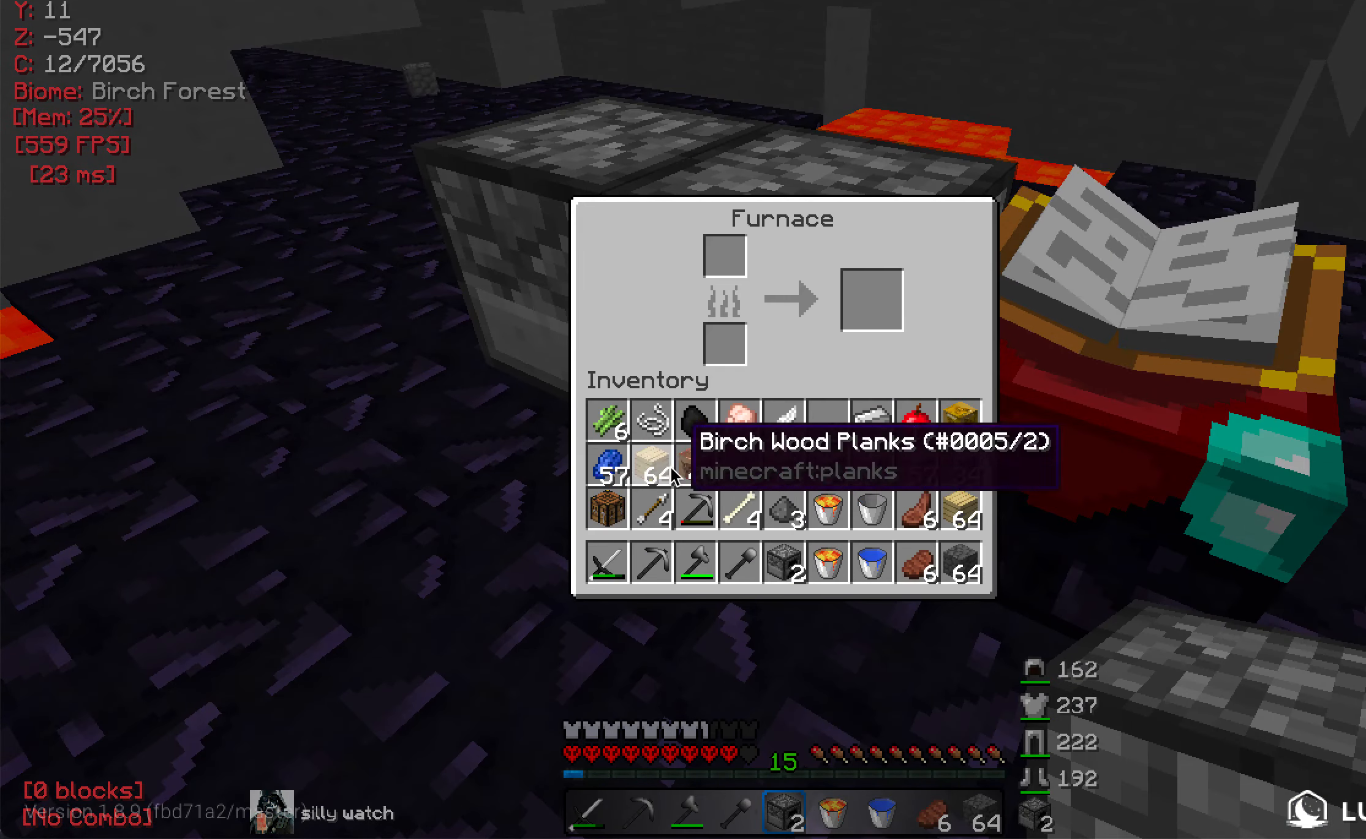
{"keys": [], "mouse": [], "events": []}
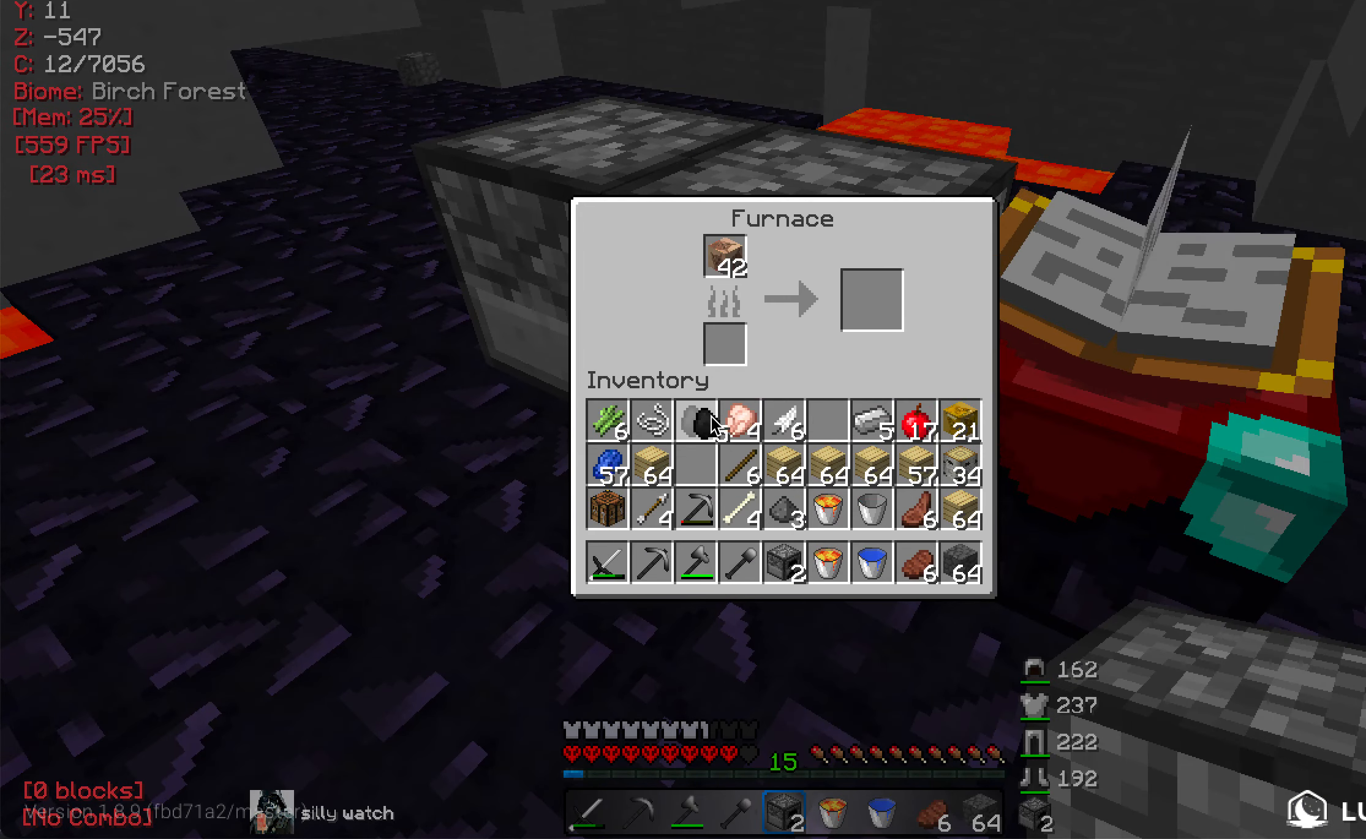
{"keys": [], "mouse": [], "events": []}
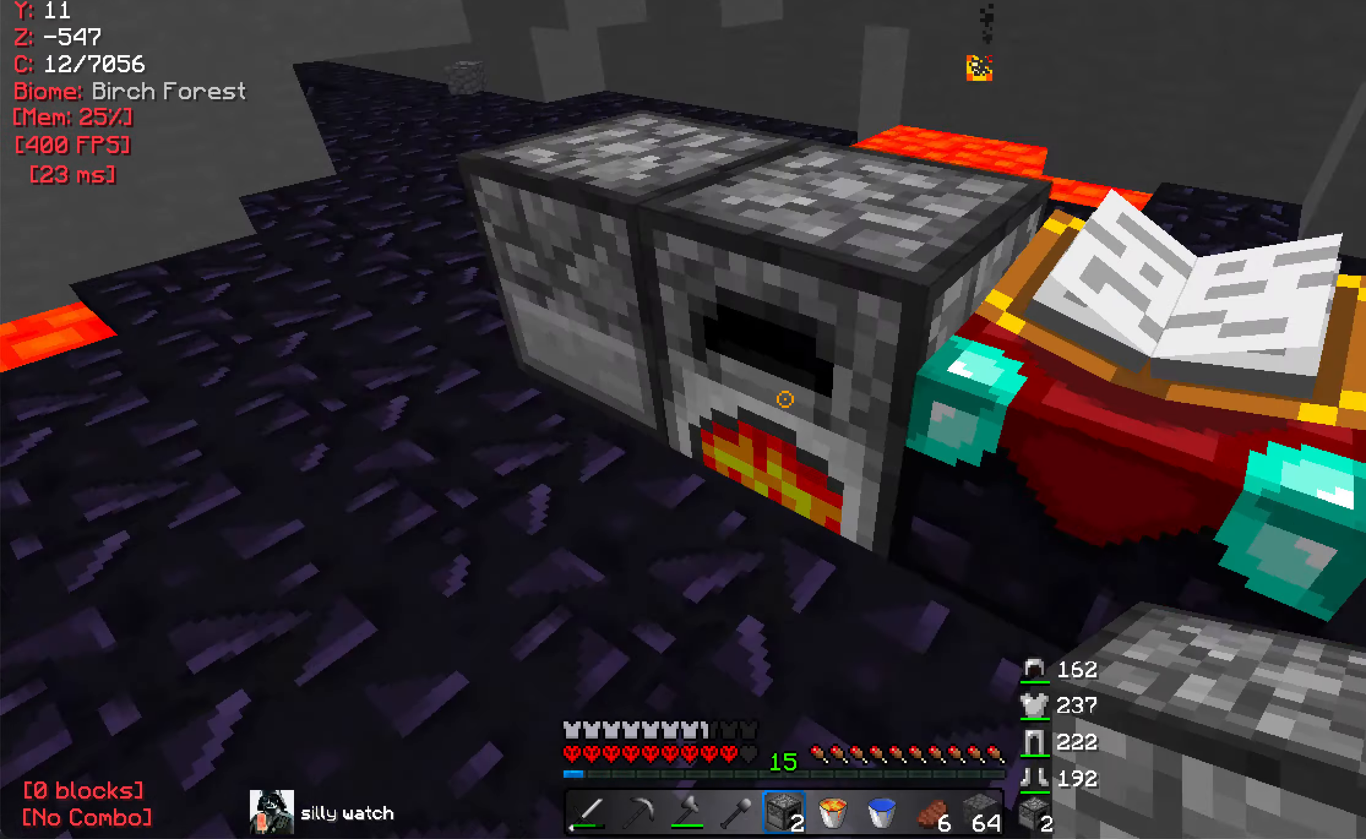
{"keys": [], "mouse": [], "events": [[67, "w", "down"], [150, "mouse_right", "down"], [200, "w", "up"], [250, "mouse_right", "up"]]}
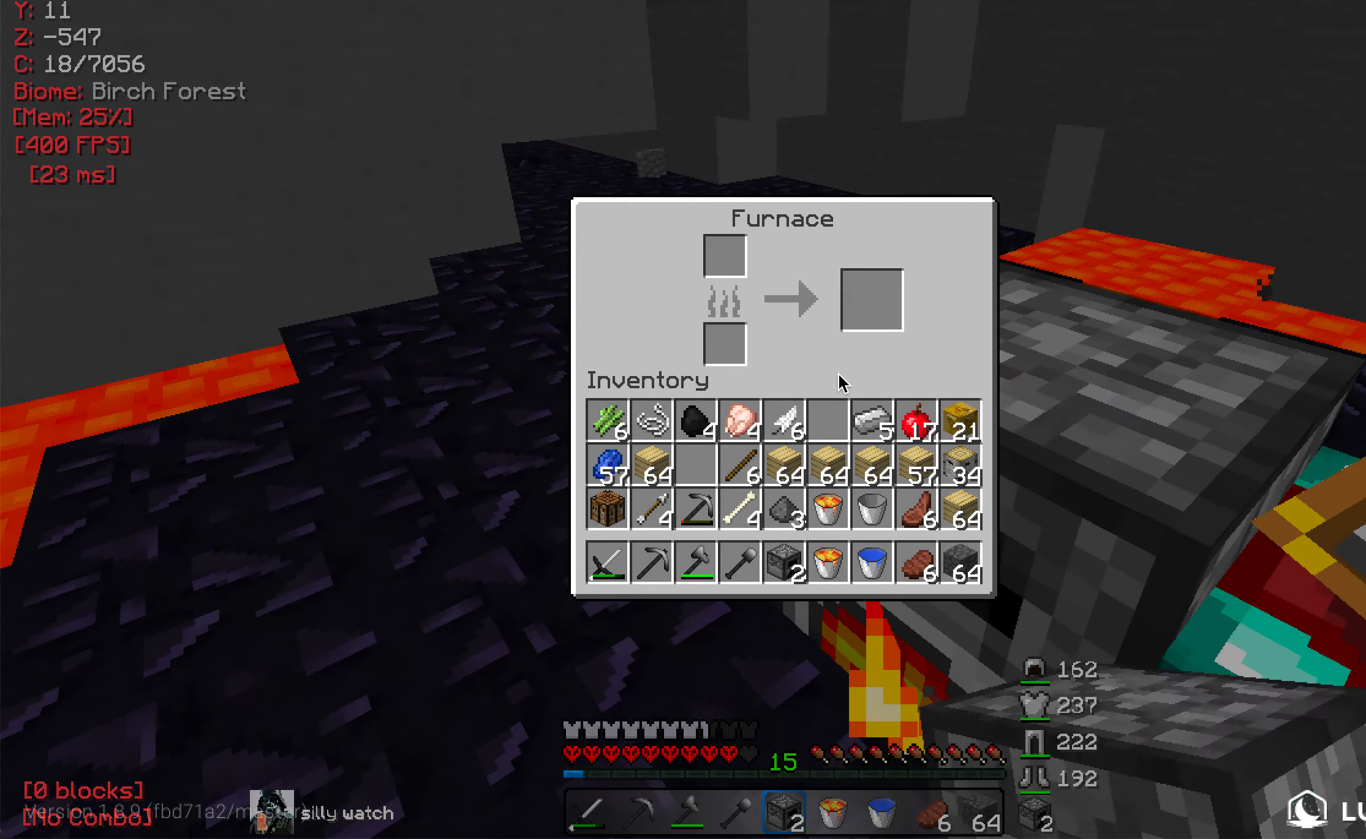
{"keys": [], "mouse": [], "events": [[150, "mouse_right", "down"], [250, "mouse_right", "up"]]}
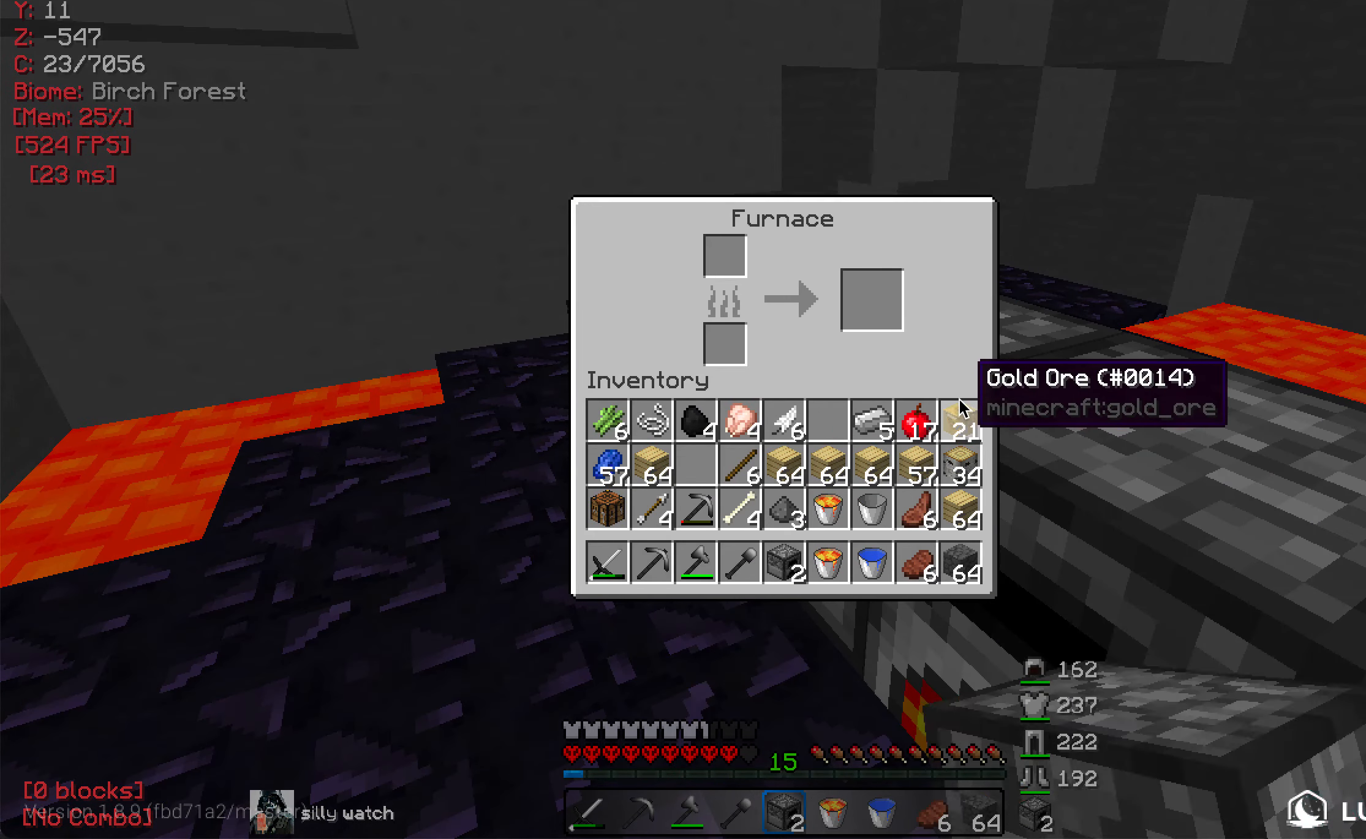
{"keys": [], "mouse": [], "events": []}
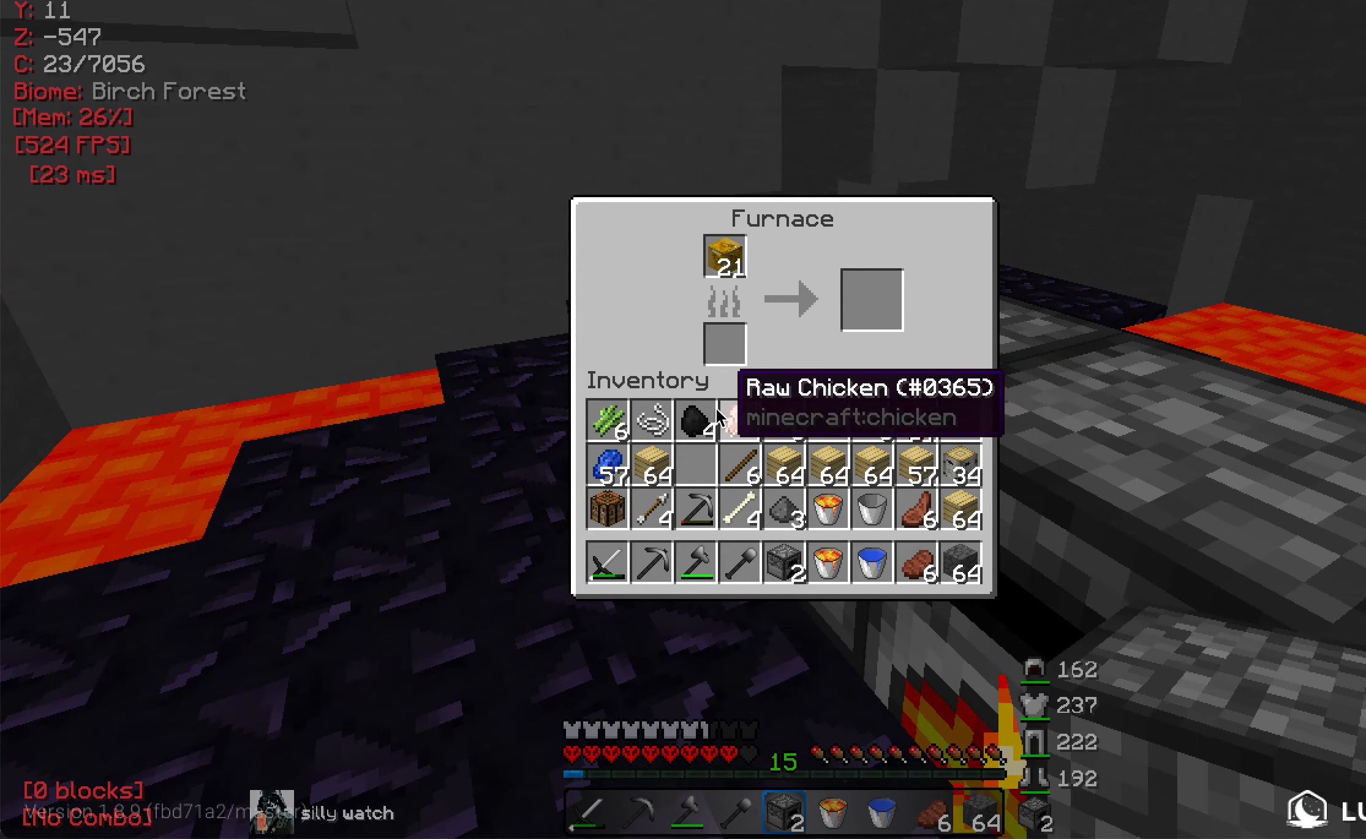
{"keys": [], "mouse": [], "events": []}
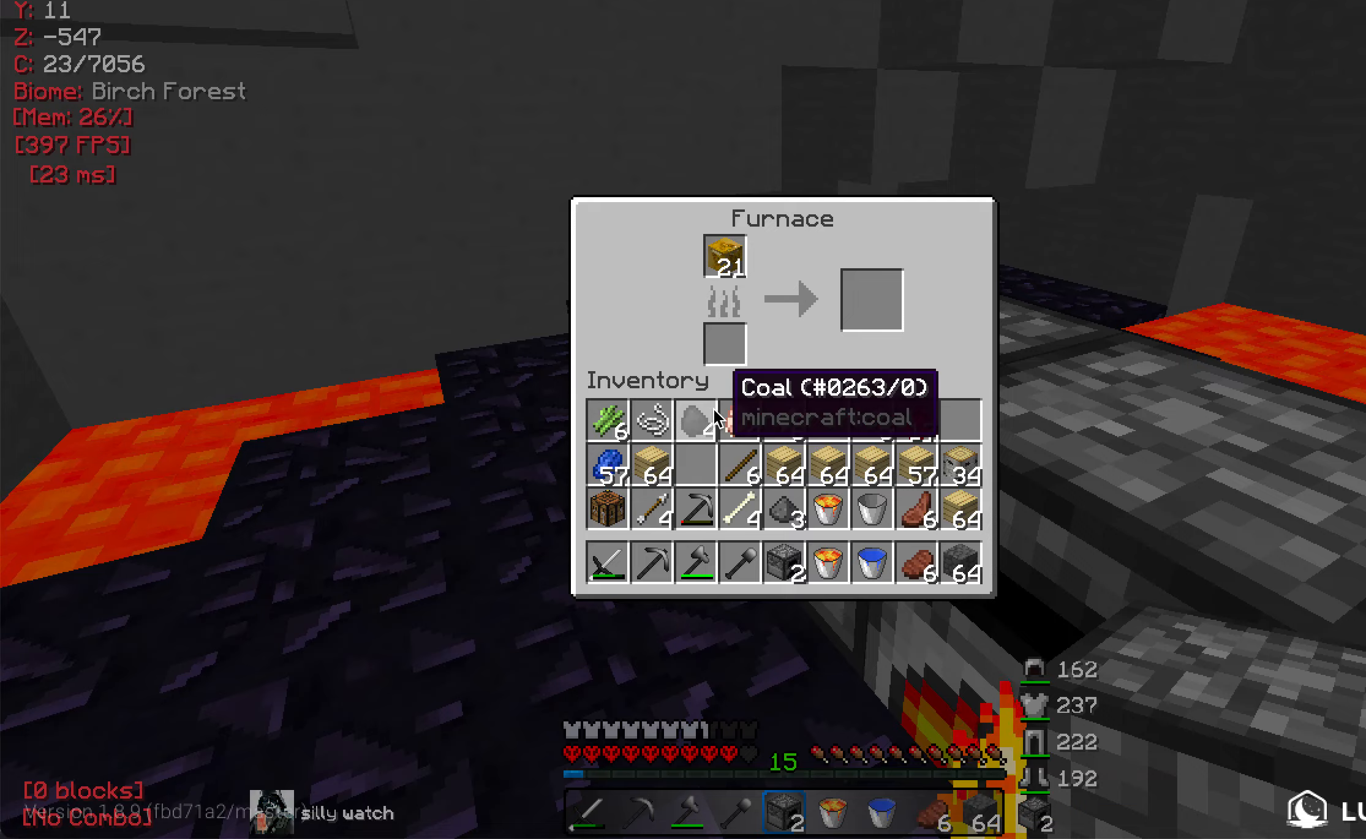
{"keys": [], "mouse": [], "events": []}
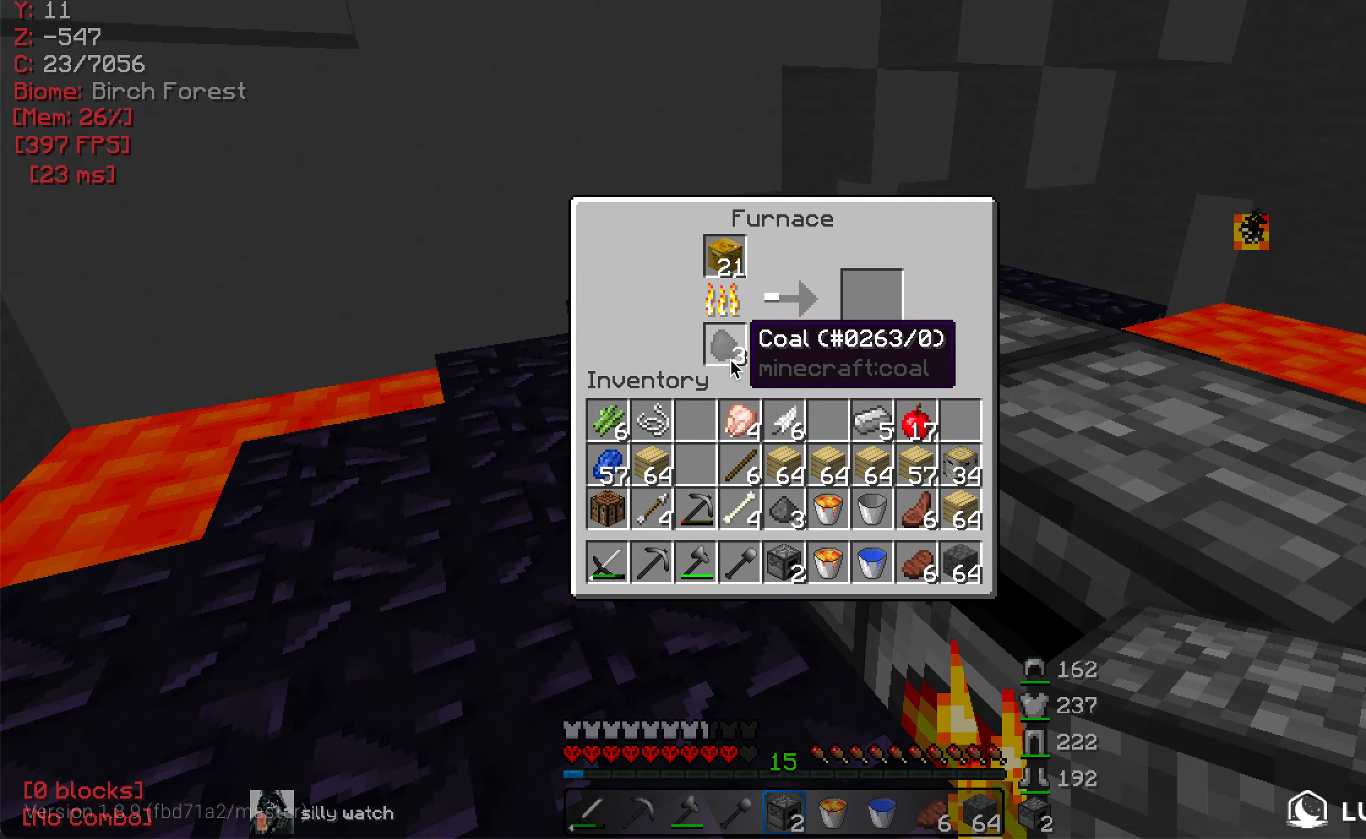
{"keys": [], "mouse": [], "events": []}
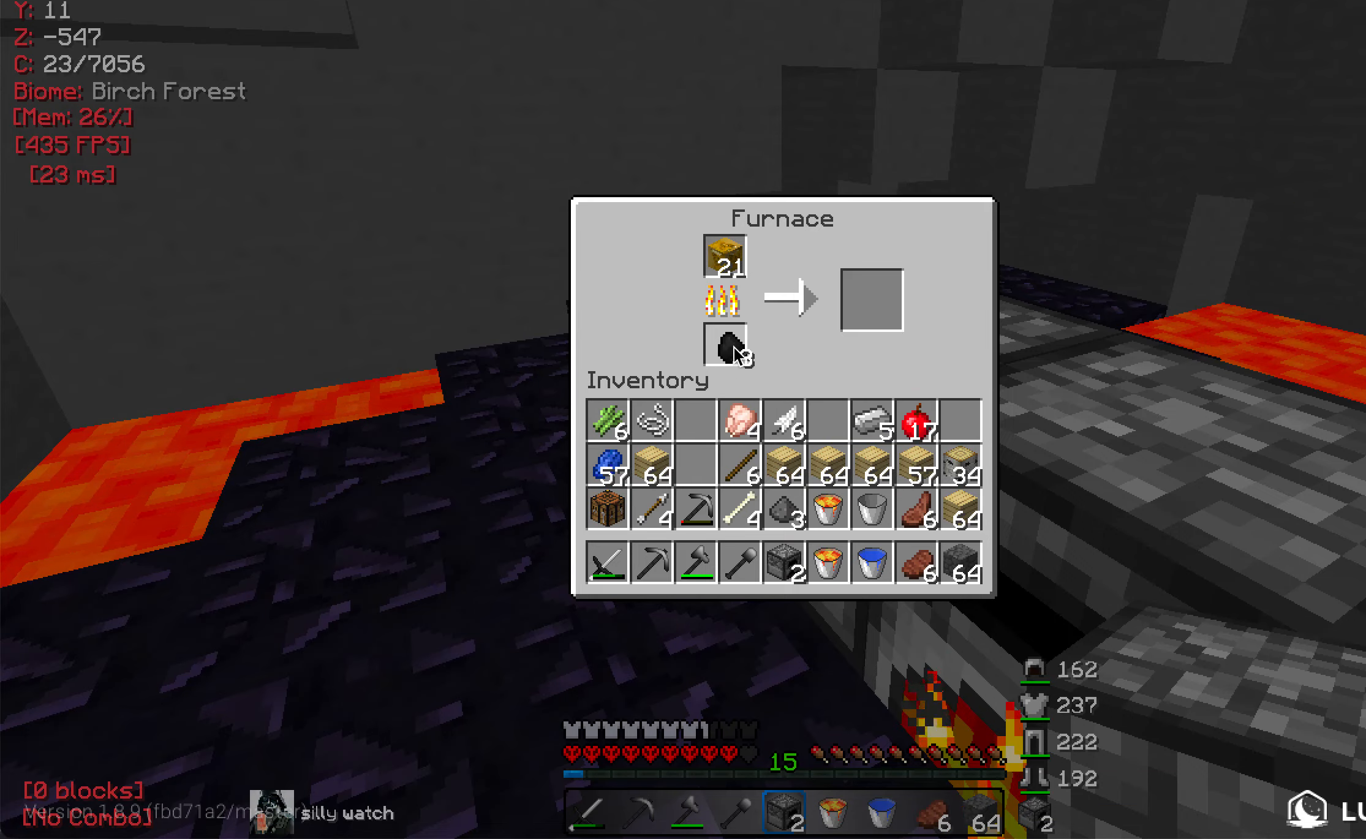
{"keys": [], "mouse": [], "events": []}
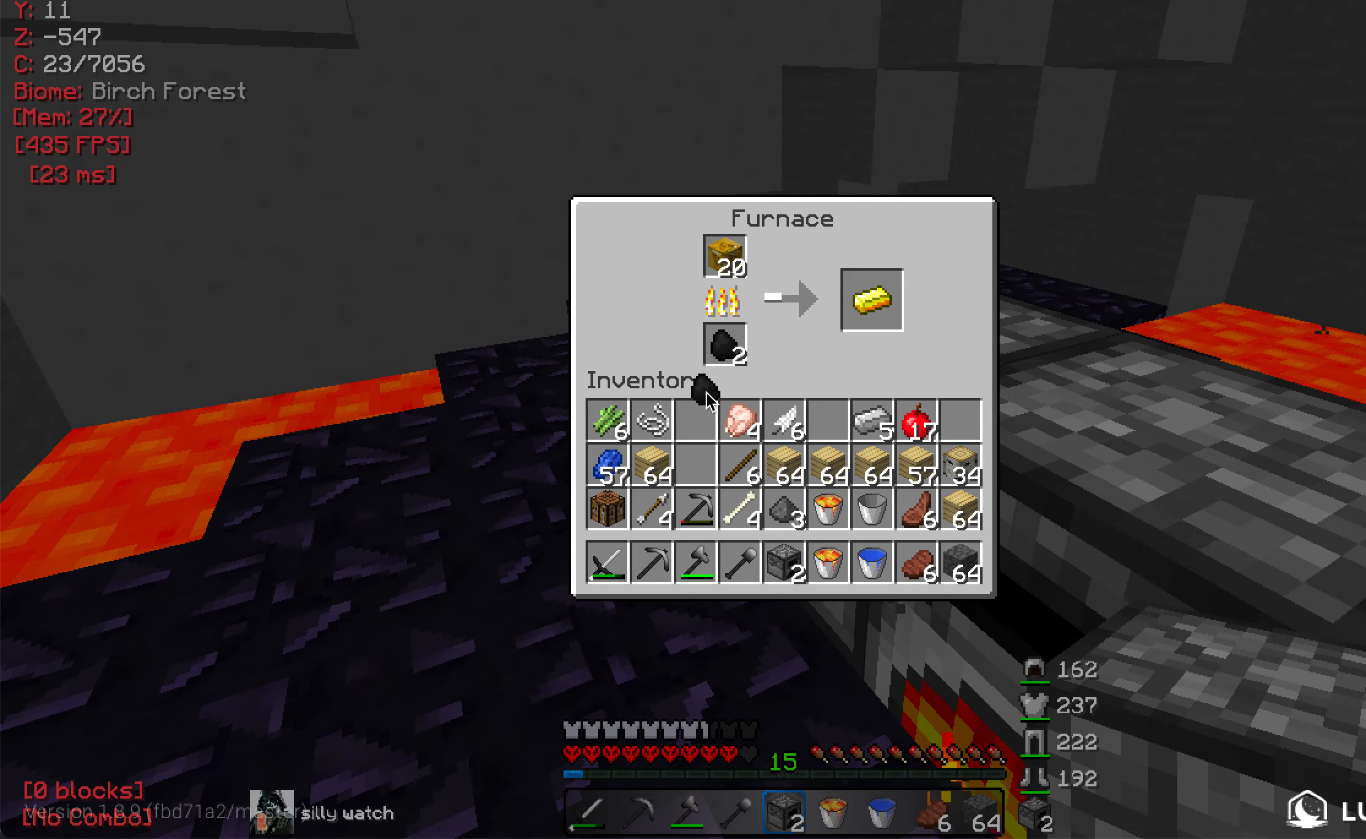
{"keys": [], "mouse": [], "events": []}
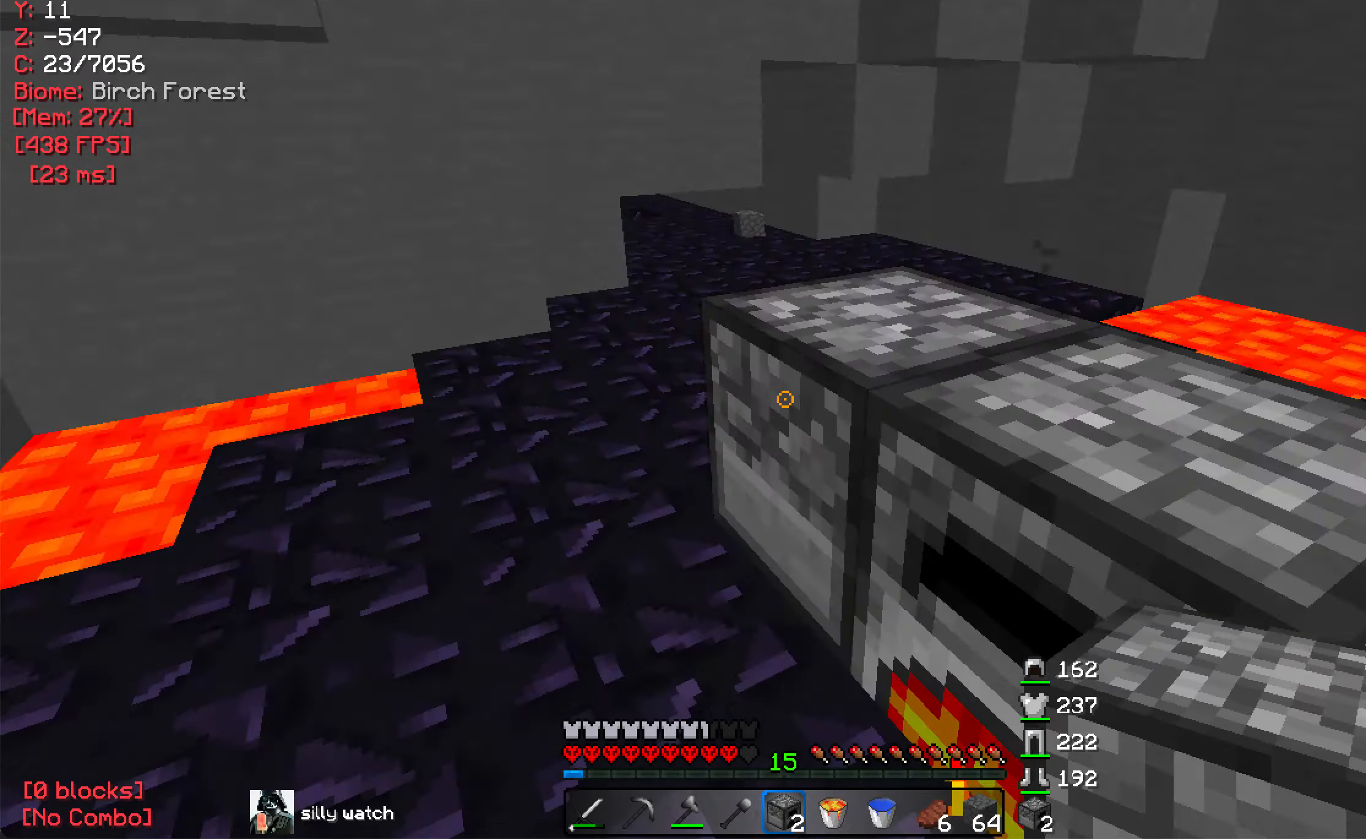
{"keys": [], "mouse": [], "events": [[134, "mouse_right", "down"], [217, "mouse_right", "up"]]}
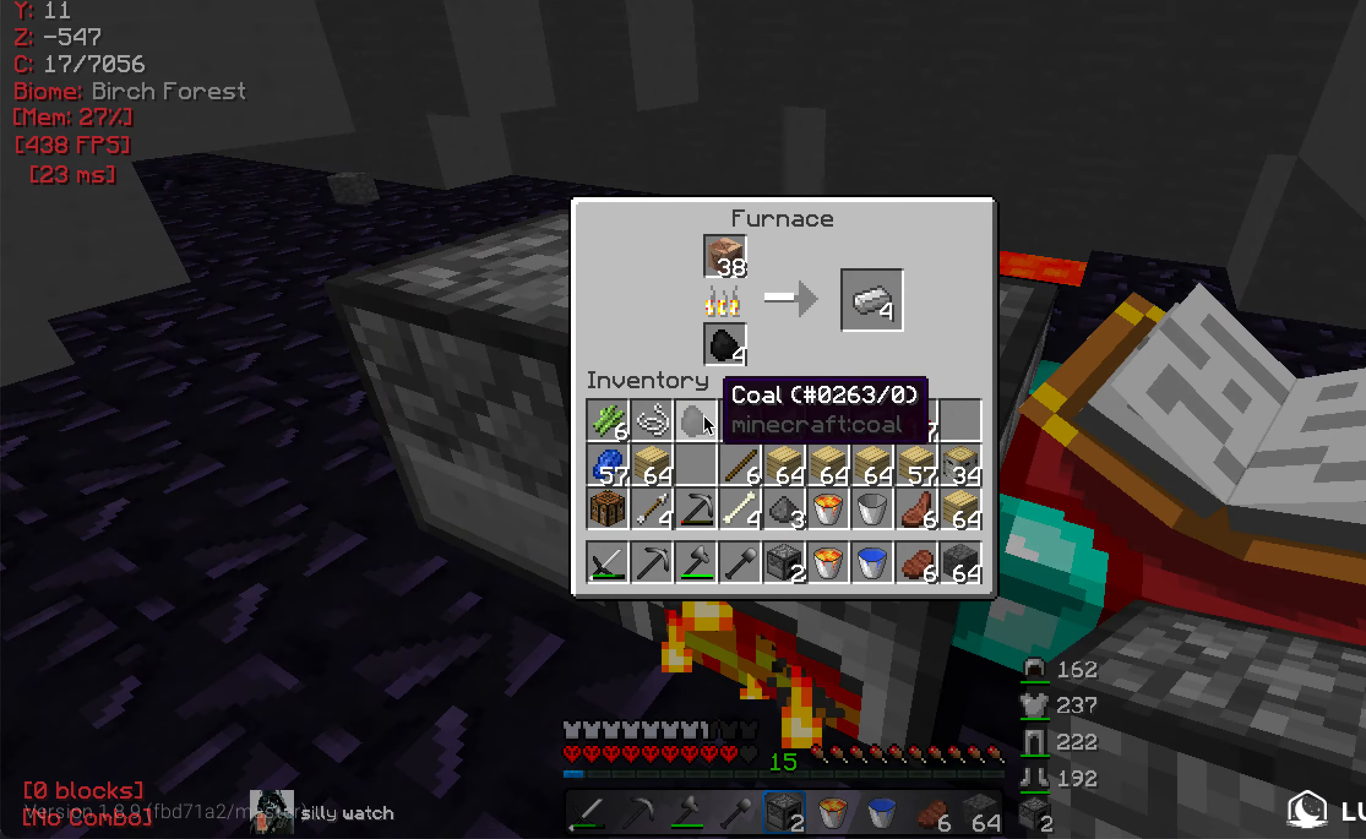
{"keys": [], "mouse": [], "events": []}
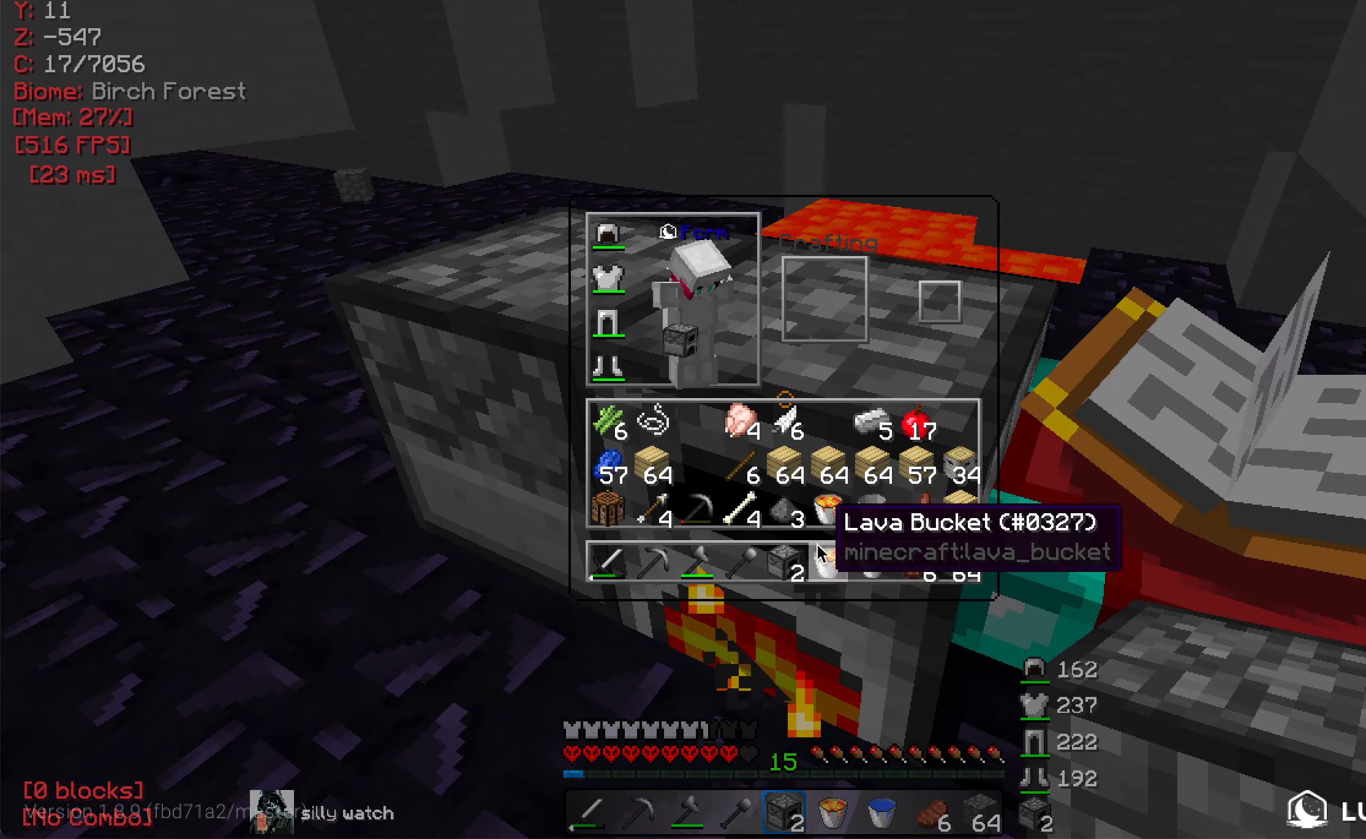
{"keys": [], "mouse": [], "events": []}
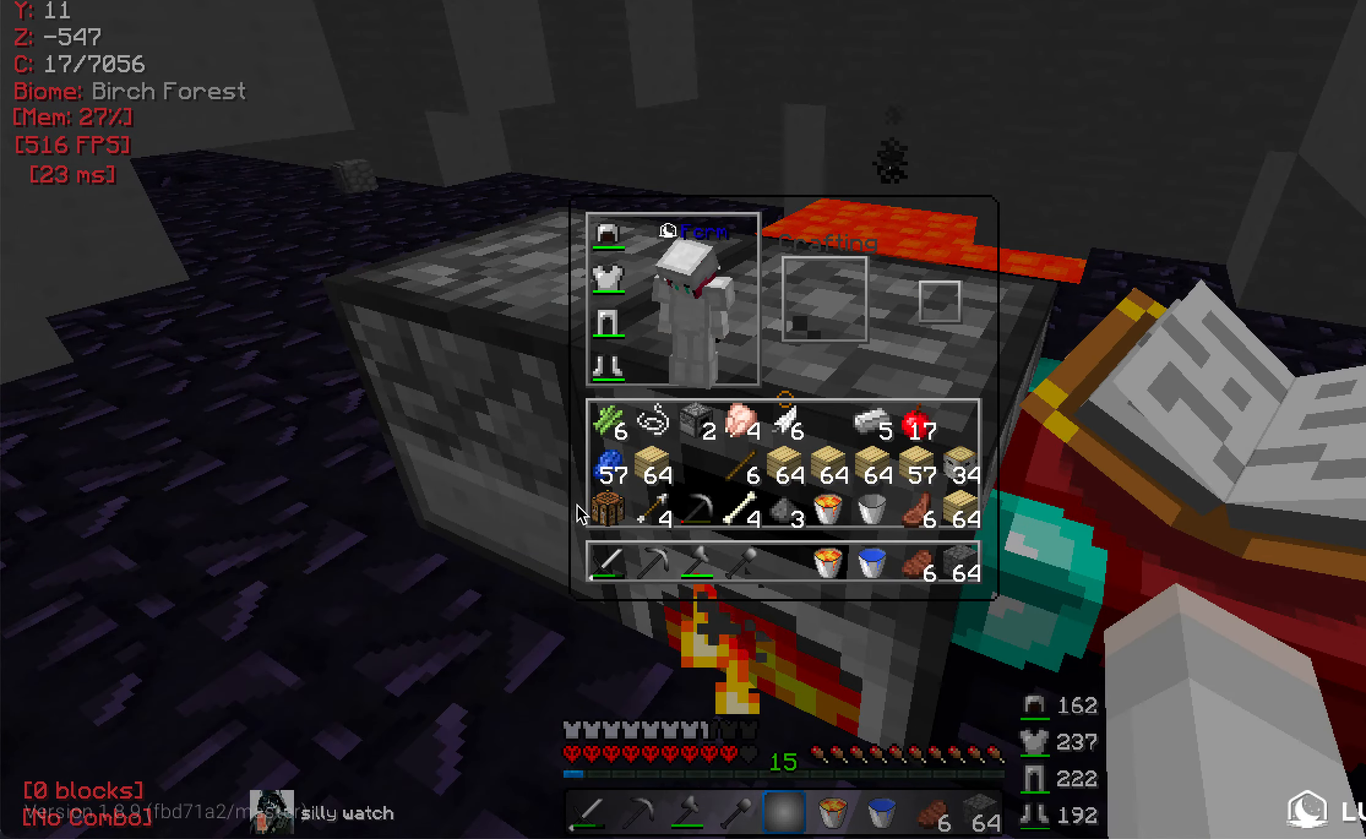
{"keys": [], "mouse": ["right"], "events": [[417, "mouse_right", "down"]]}
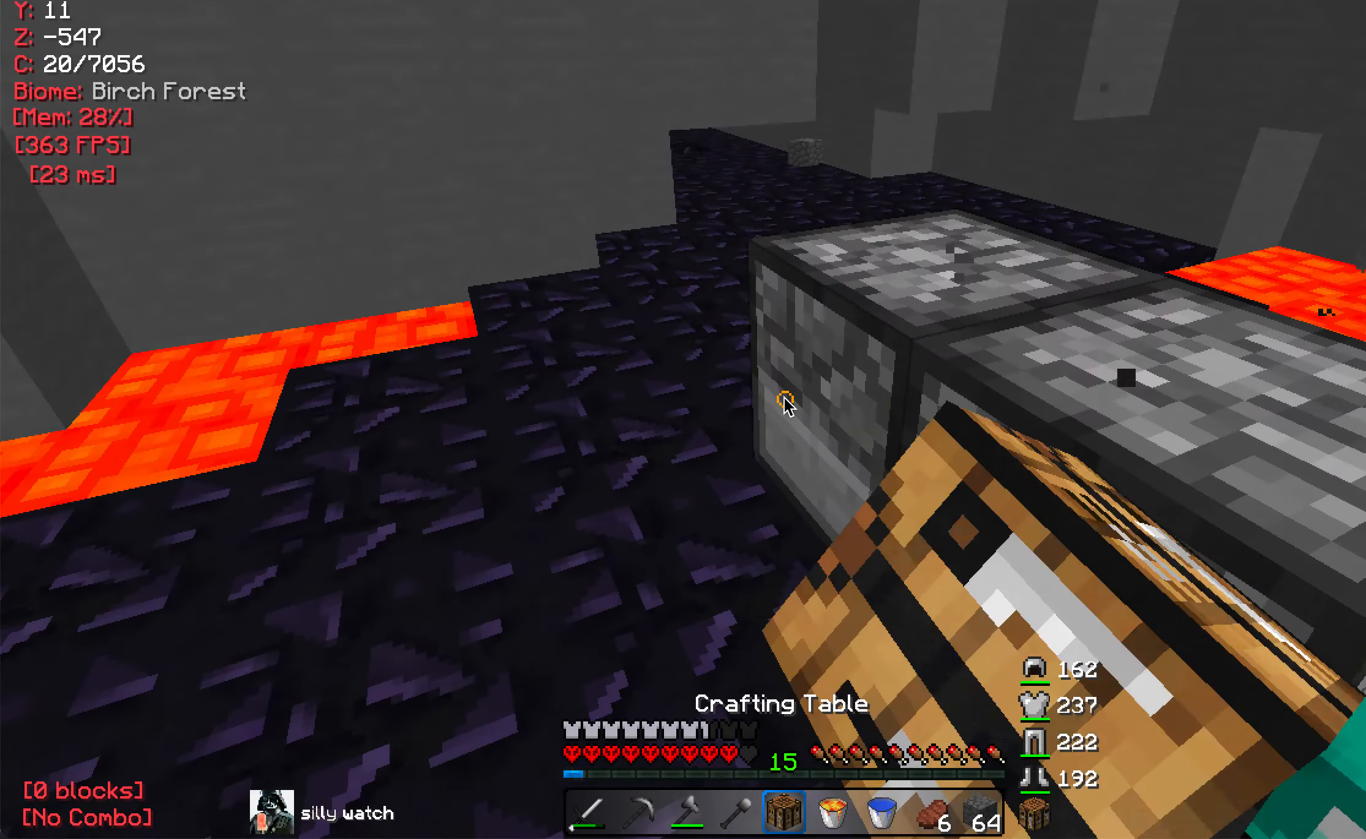
{"keys": [], "mouse": [], "events": [[17, "mouse_right", "up"]]}
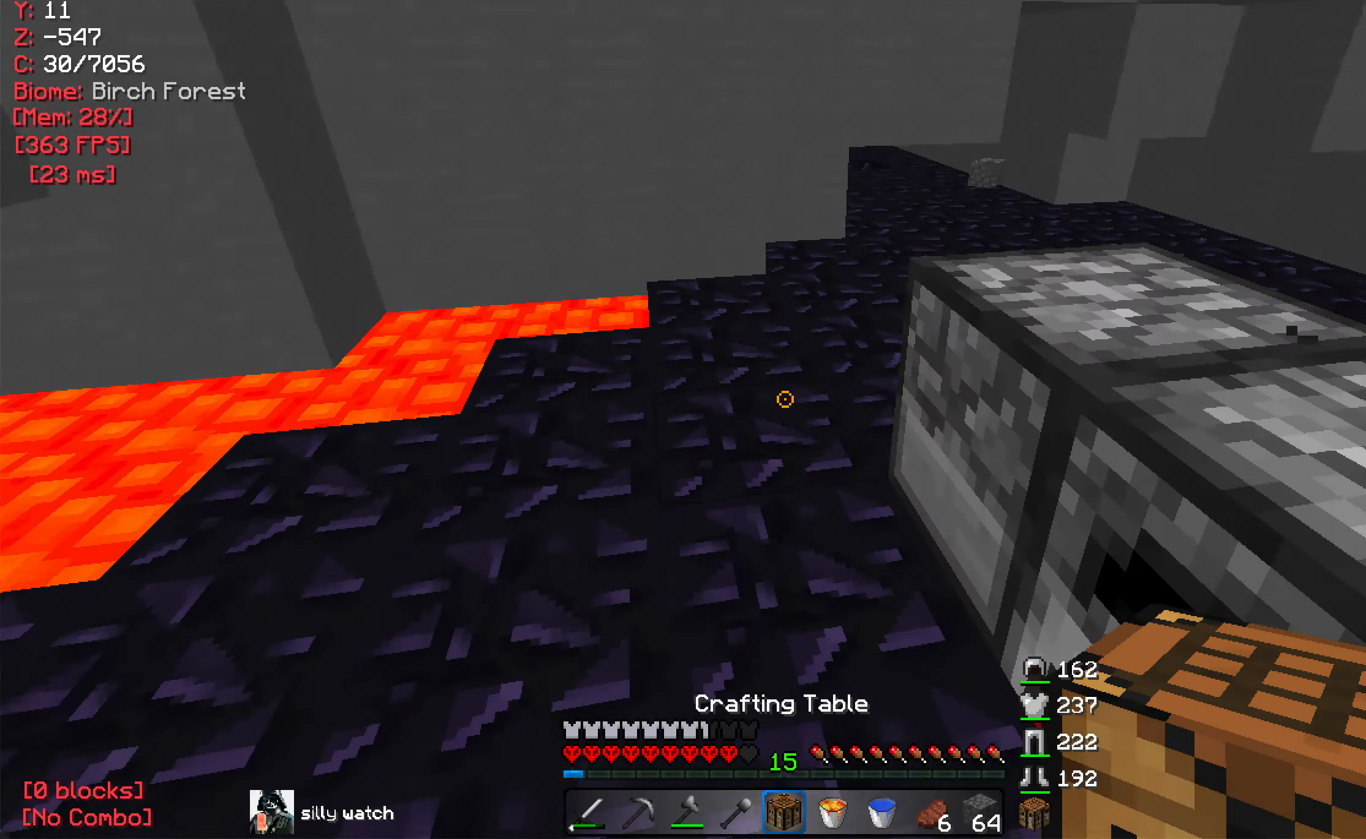
{"keys": [], "mouse": [], "events": [[84, "mouse_right", "down"], [217, "mouse_right", "up"], [284, "mouse_right", "down"], [367, "mouse_right", "up"]]}
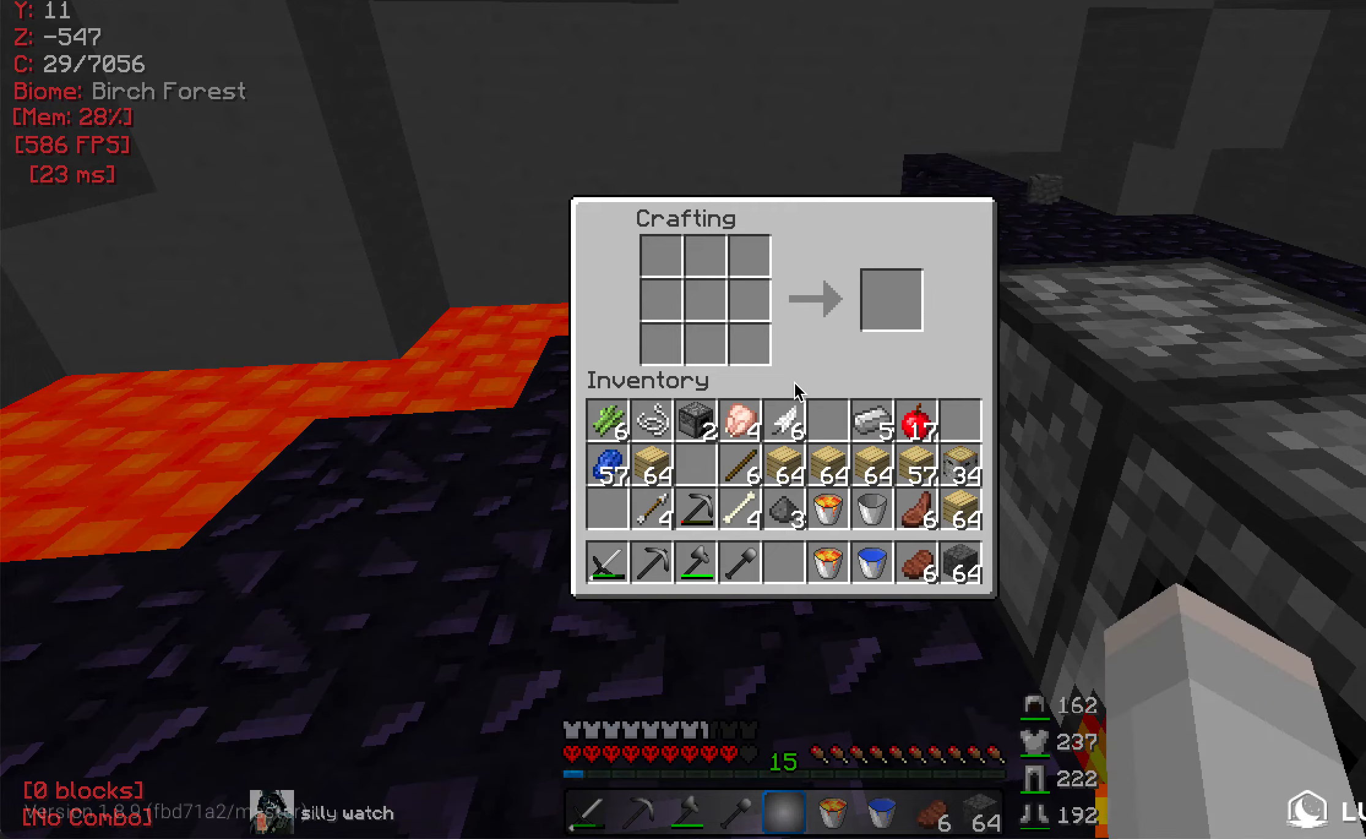
{"keys": [], "mouse": [], "events": []}
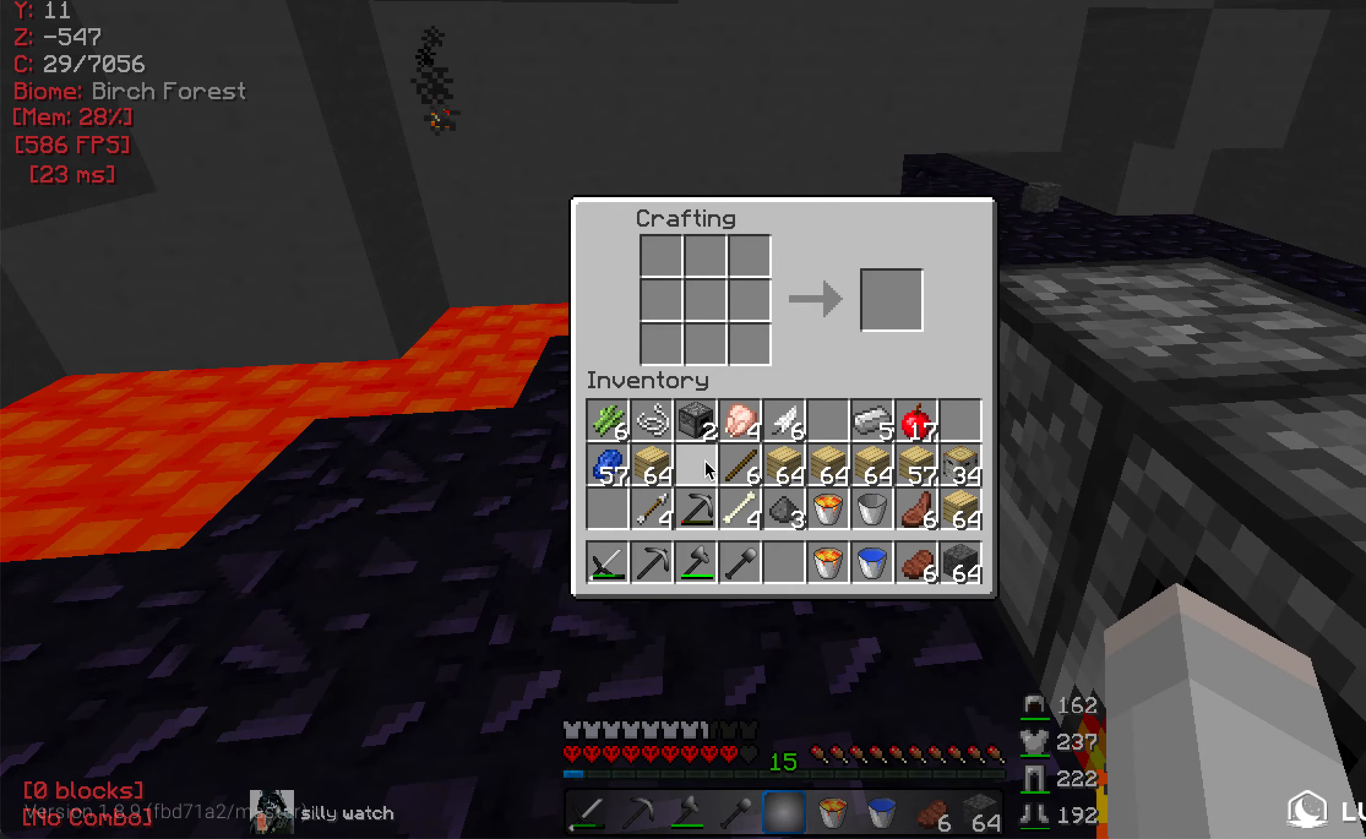
{"keys": [], "mouse": [], "events": []}
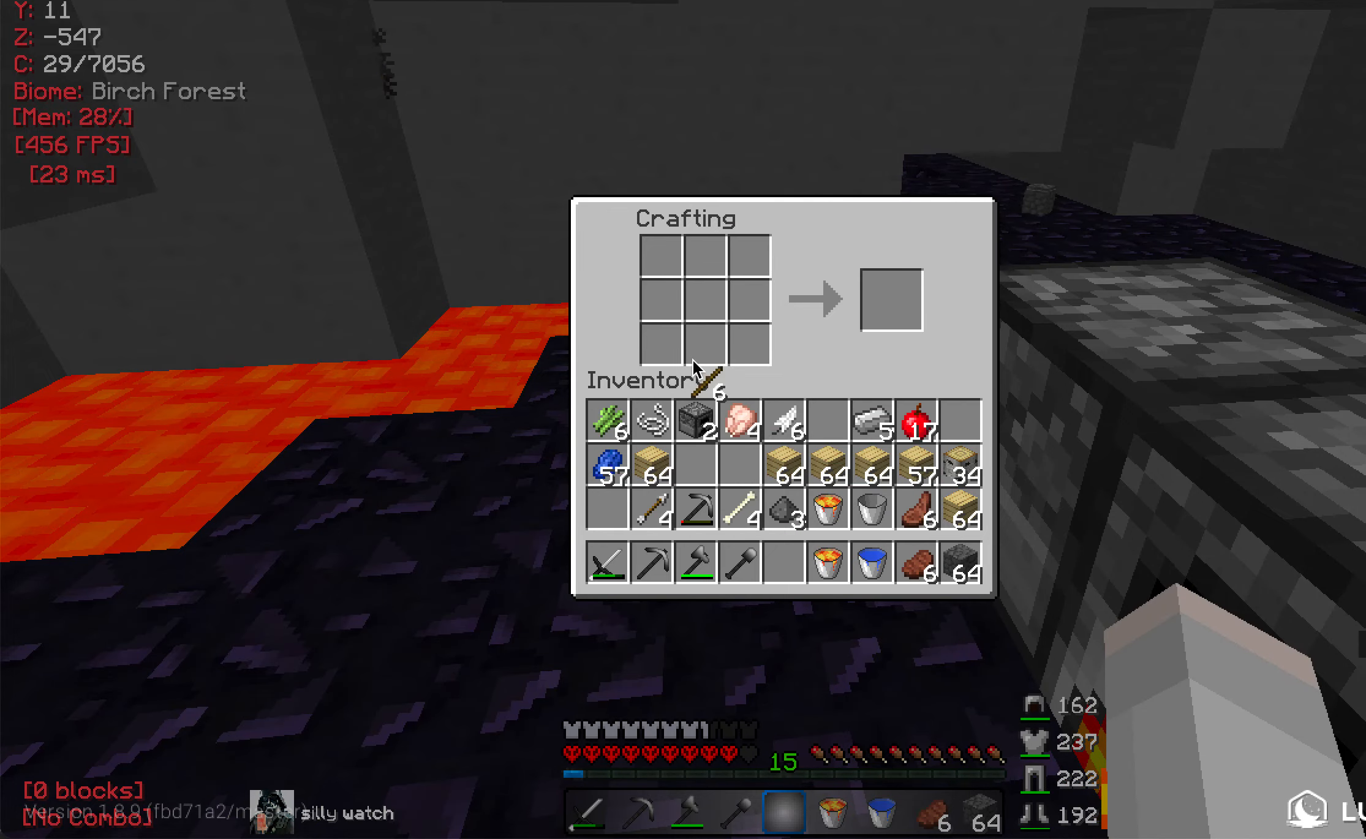
{"keys": [], "mouse": [], "events": []}
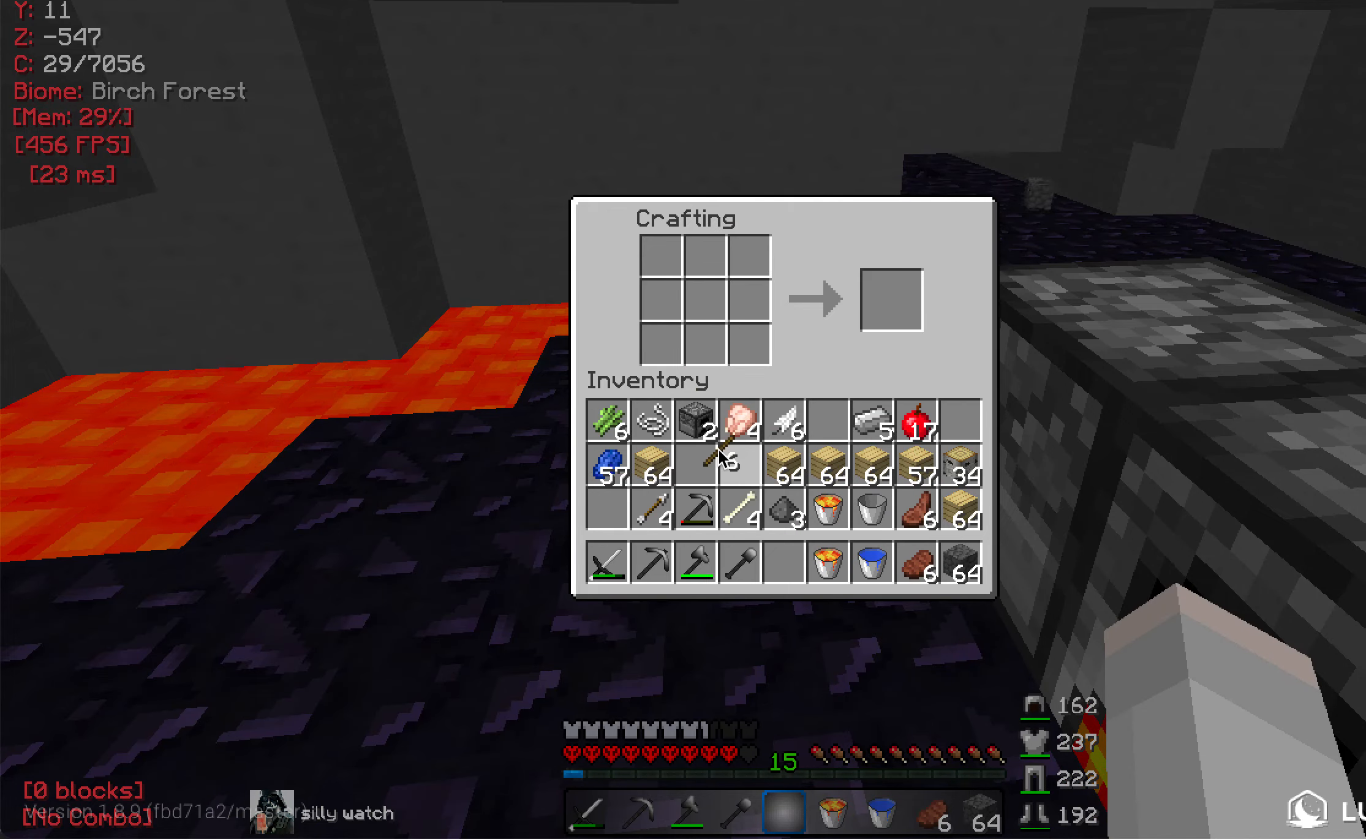
{"keys": [], "mouse": [], "events": [[350, "mouse_right", "down"], [450, "mouse_right", "up"]]}
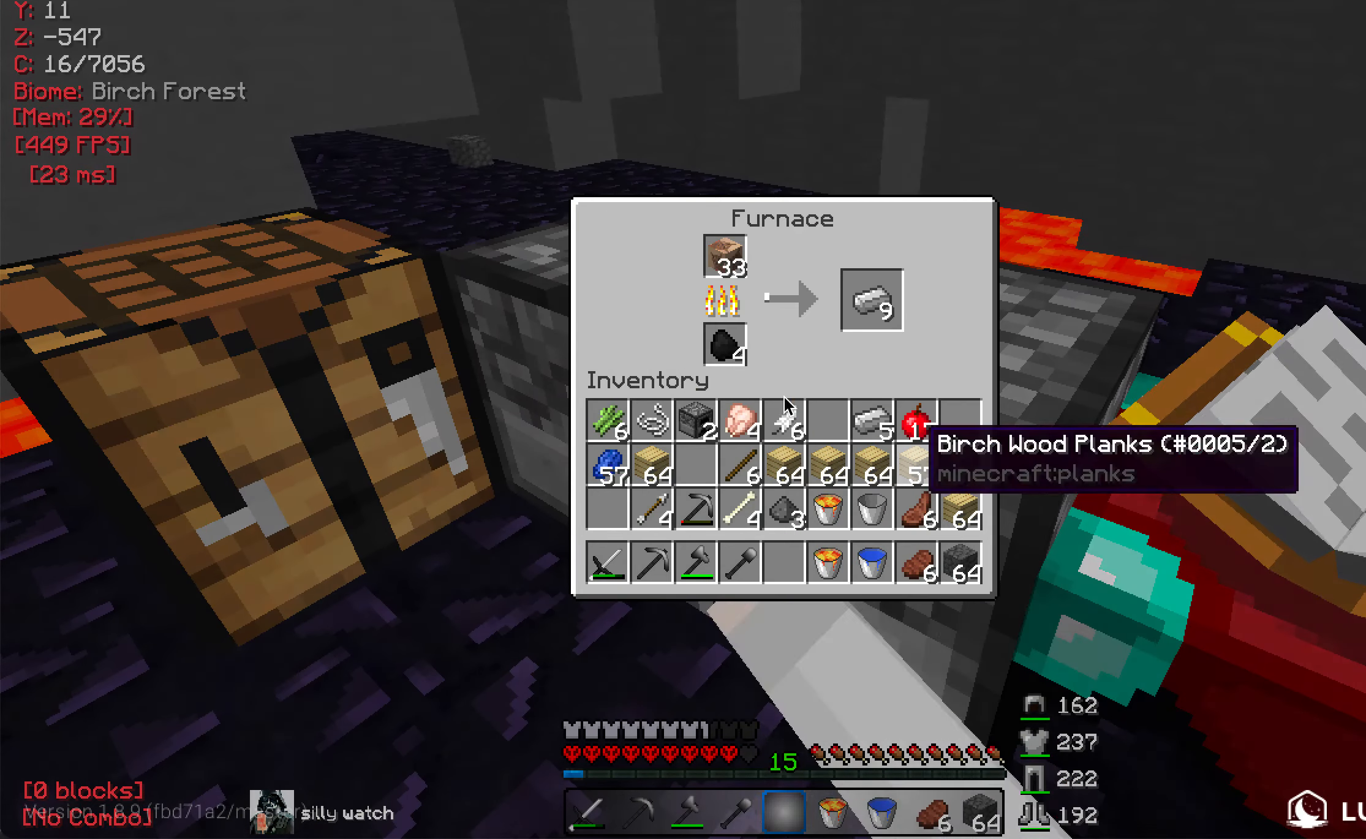
{"keys": [], "mouse": [], "events": []}
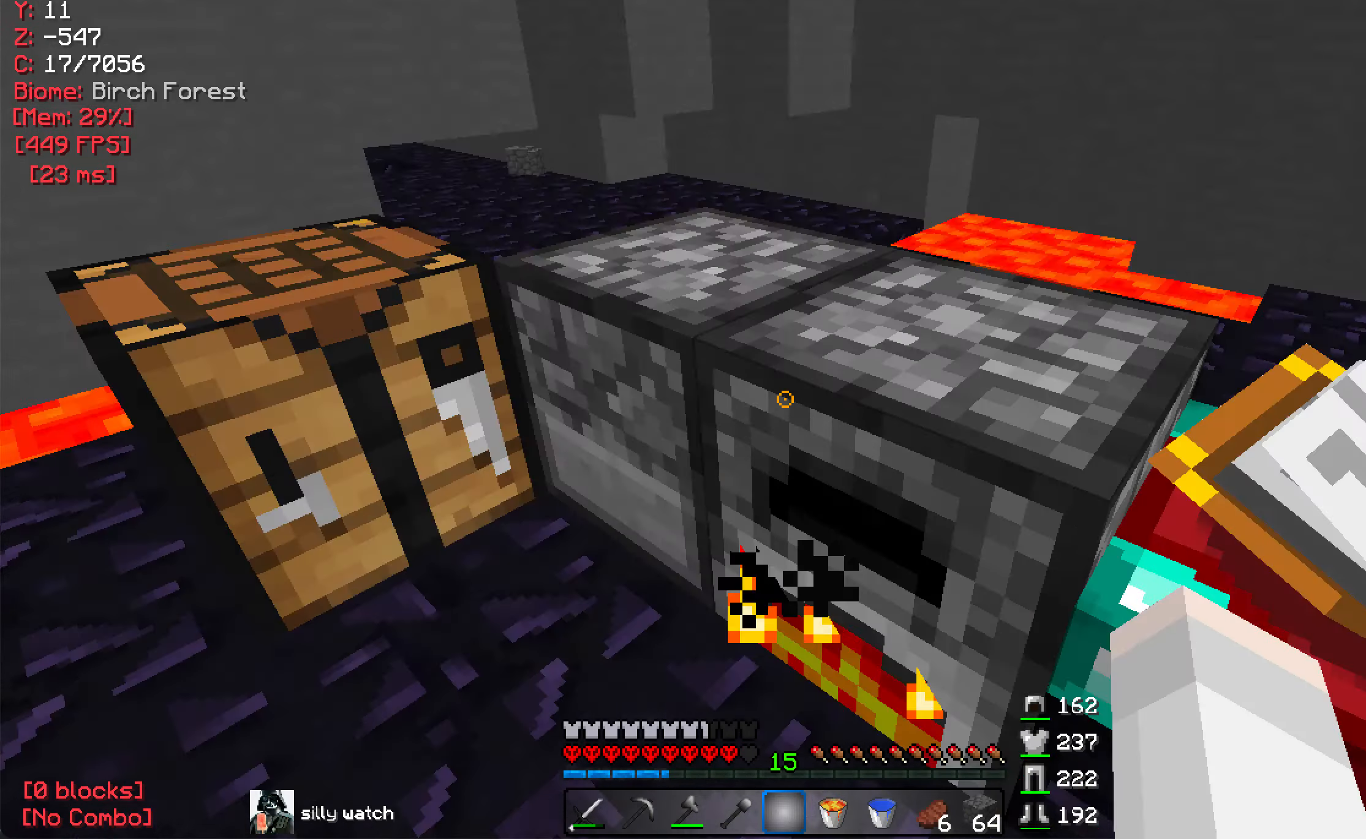
{"keys": [], "mouse": [], "events": [[133, "mouse_right", "down"], [200, "mouse_right", "up"]]}
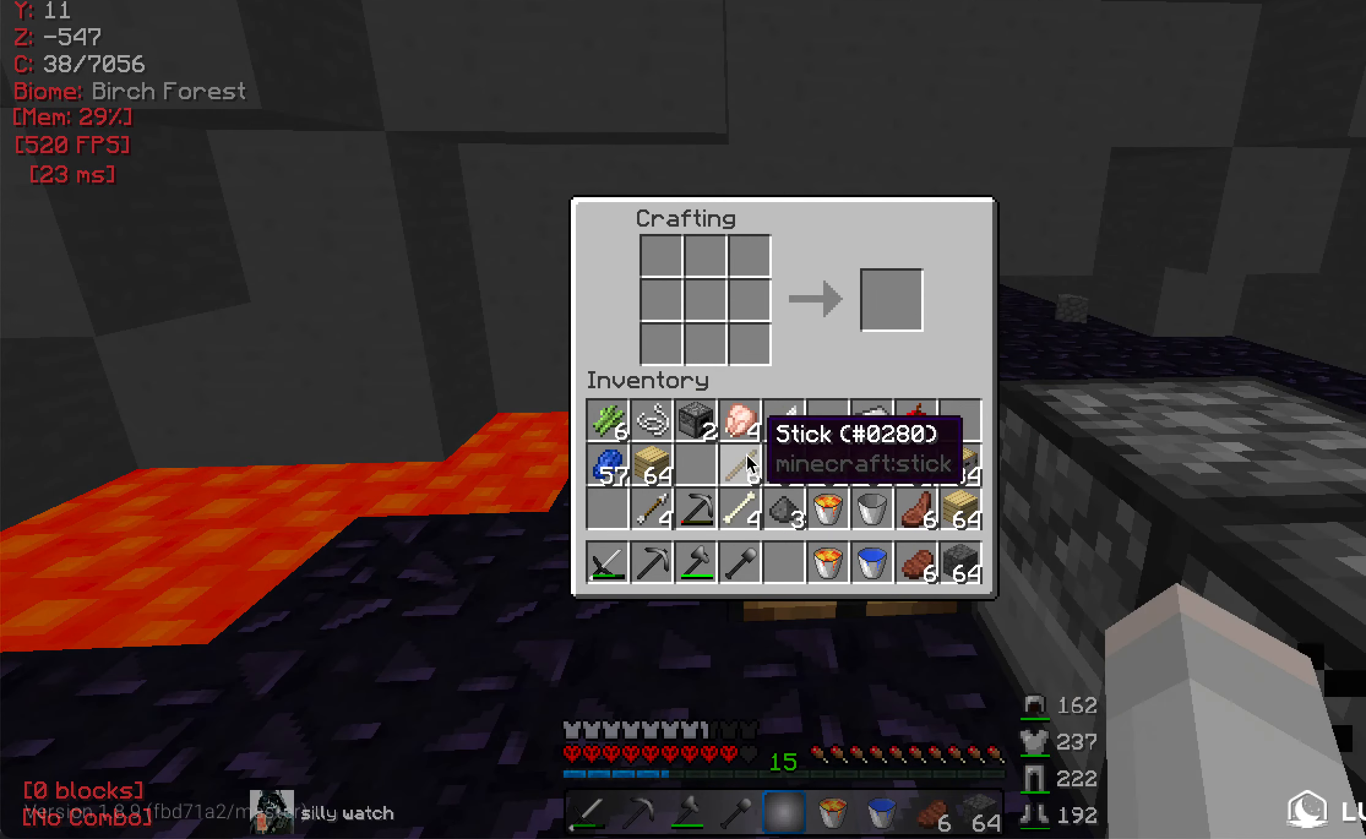
{"keys": [], "mouse": [], "events": []}
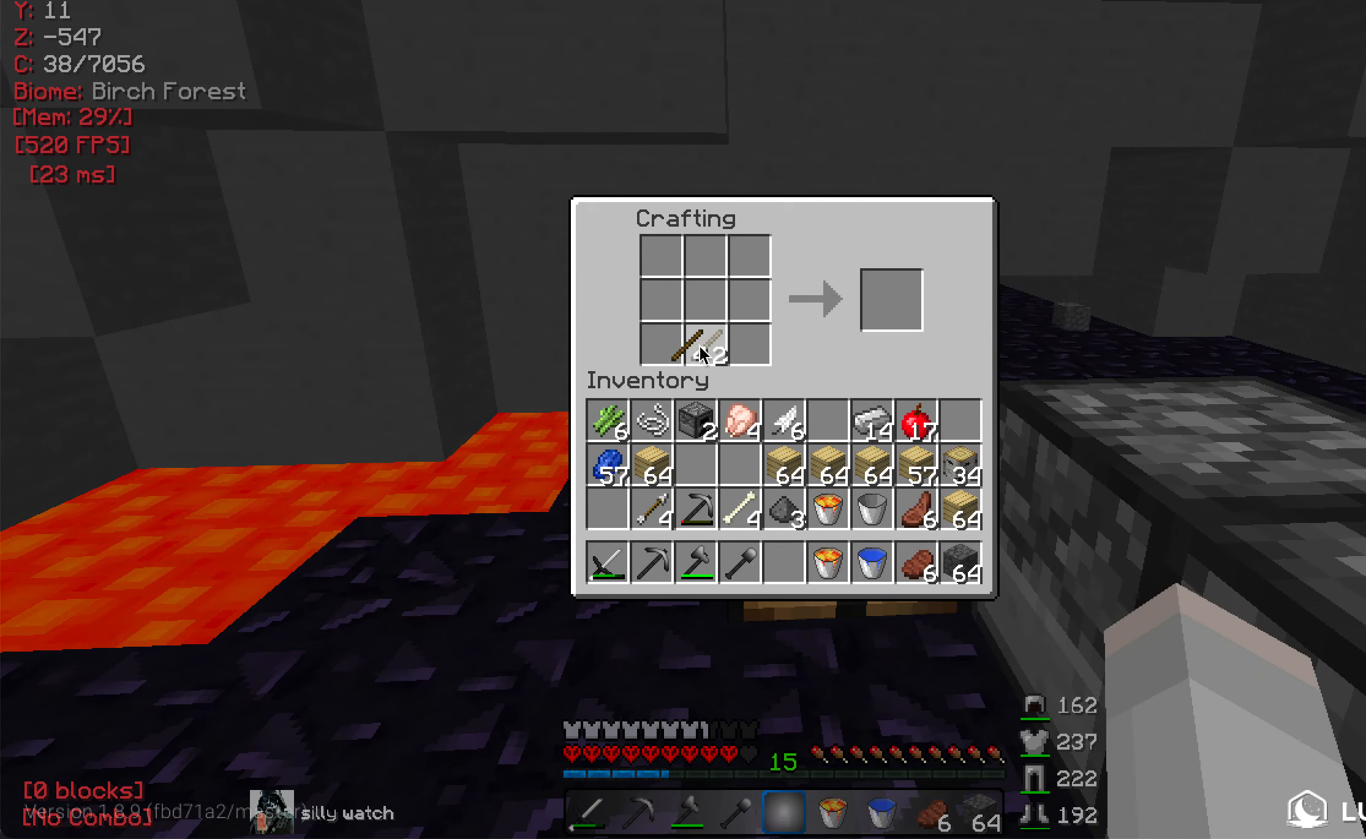
{"keys": [], "mouse": [], "events": []}
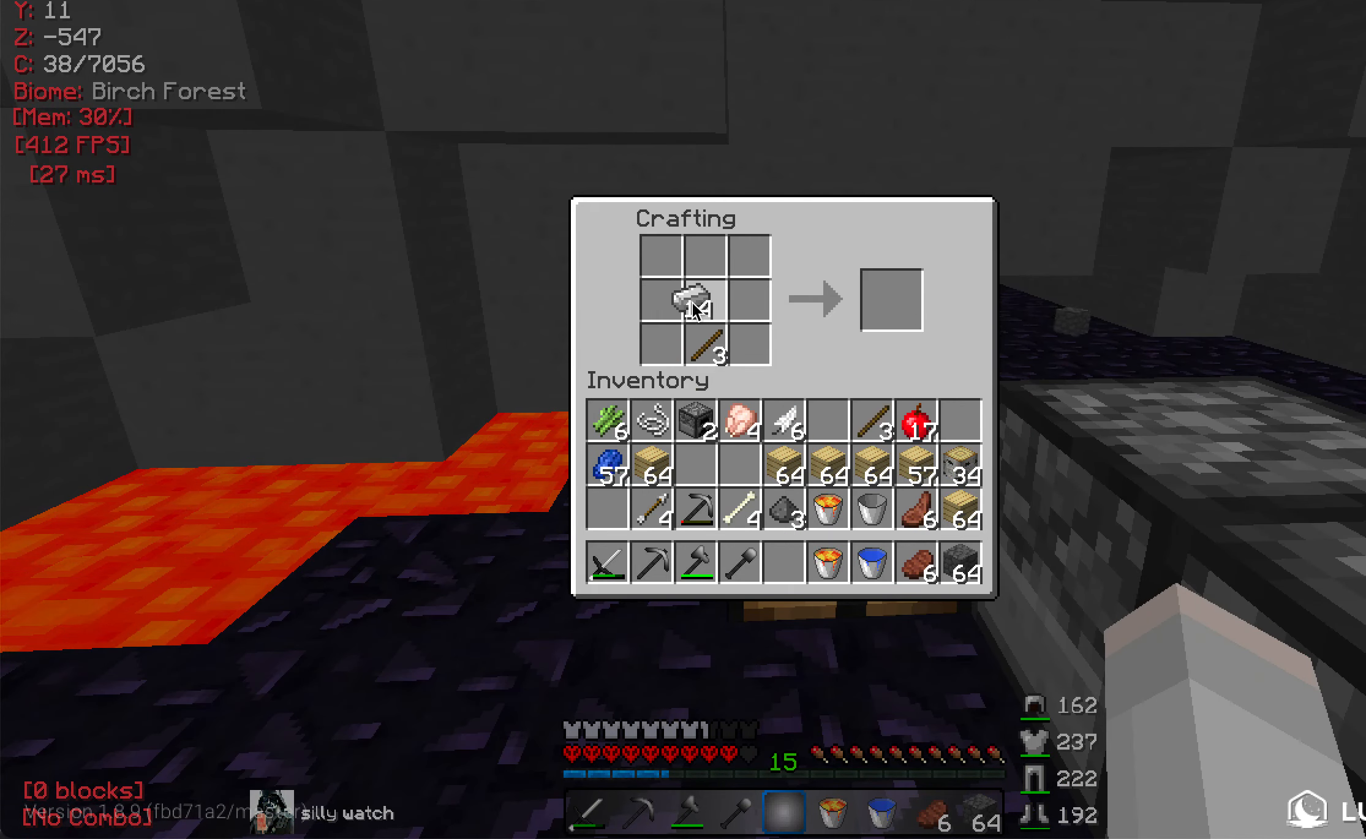
{"keys": [], "mouse": [], "events": []}
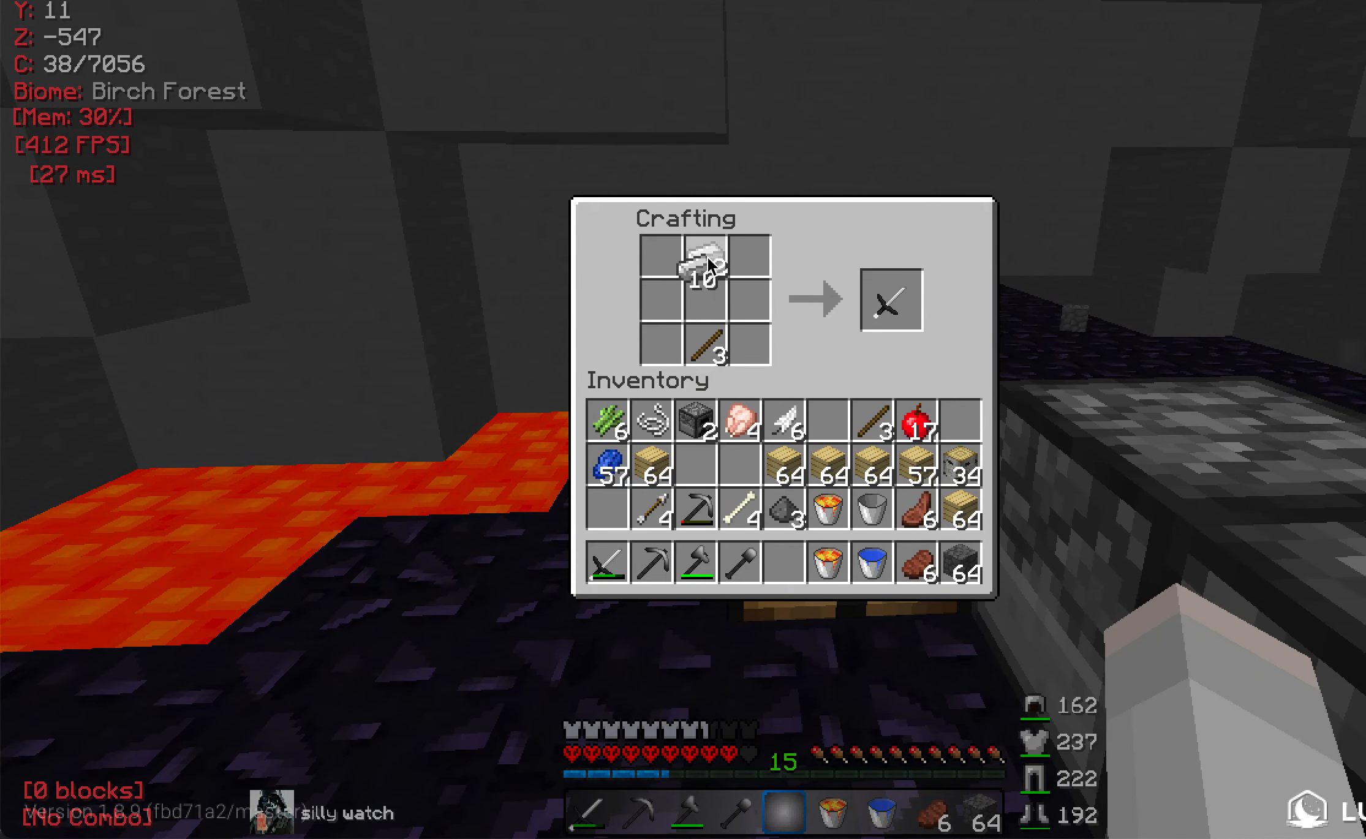
{"keys": [], "mouse": [], "events": []}
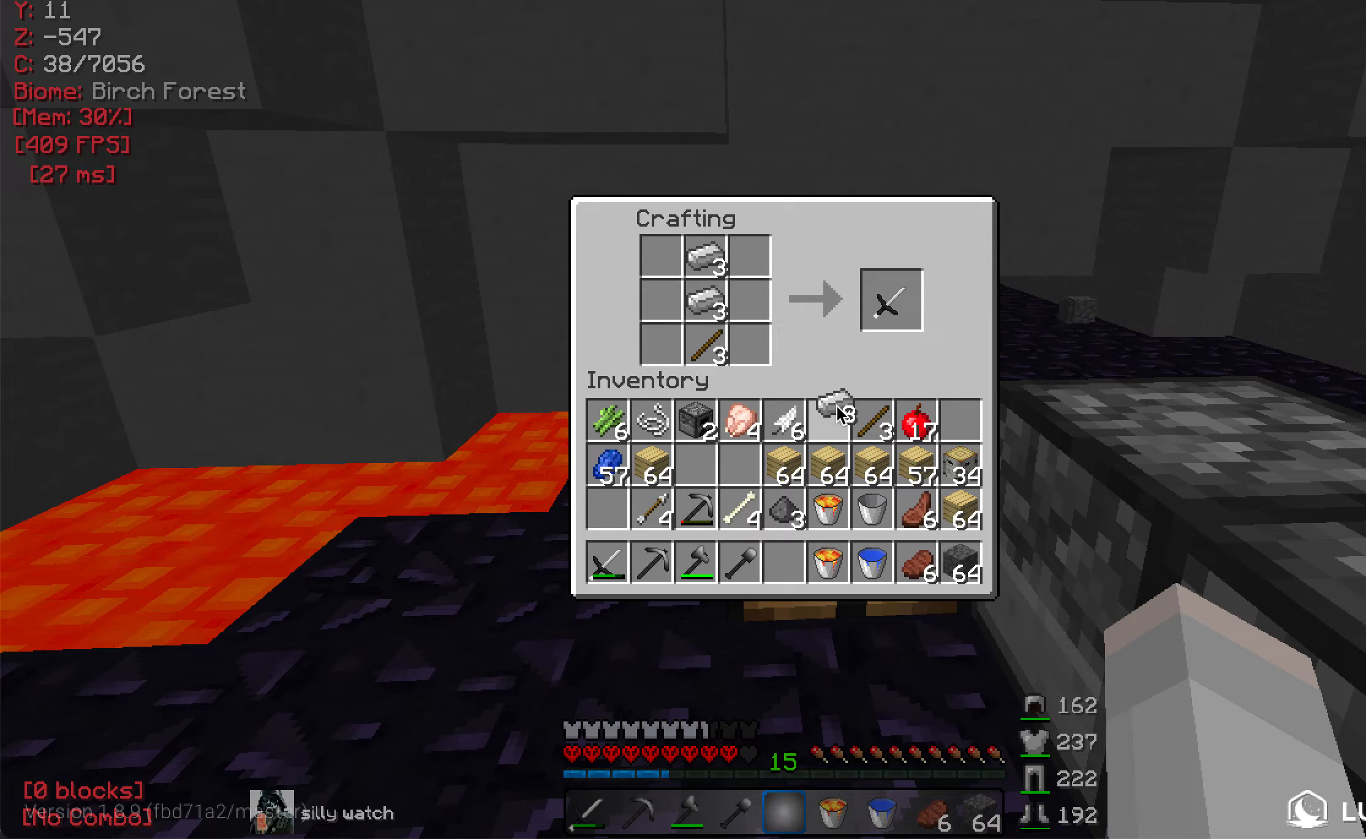
{"keys": [], "mouse": [], "events": []}
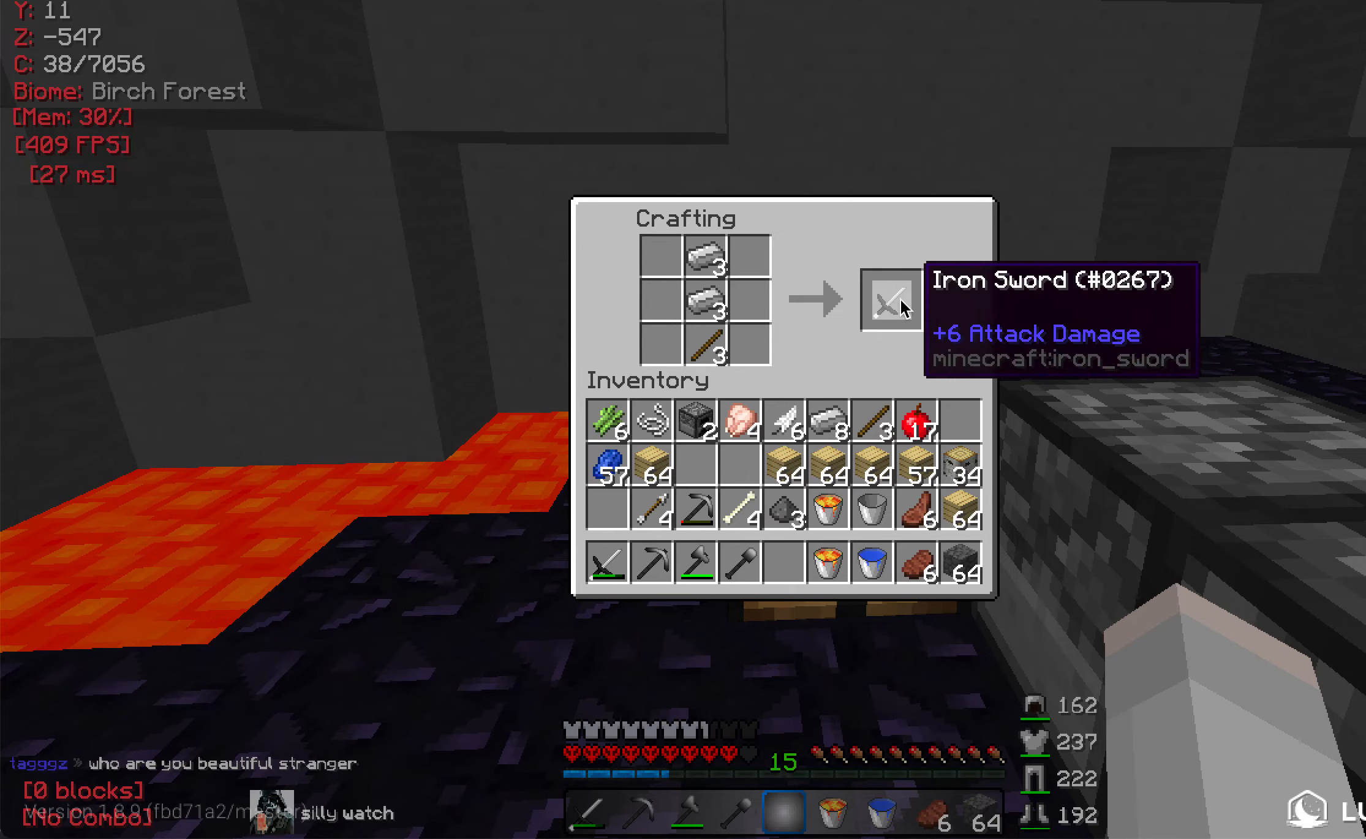
{"keys": [], "mouse": [], "events": []}
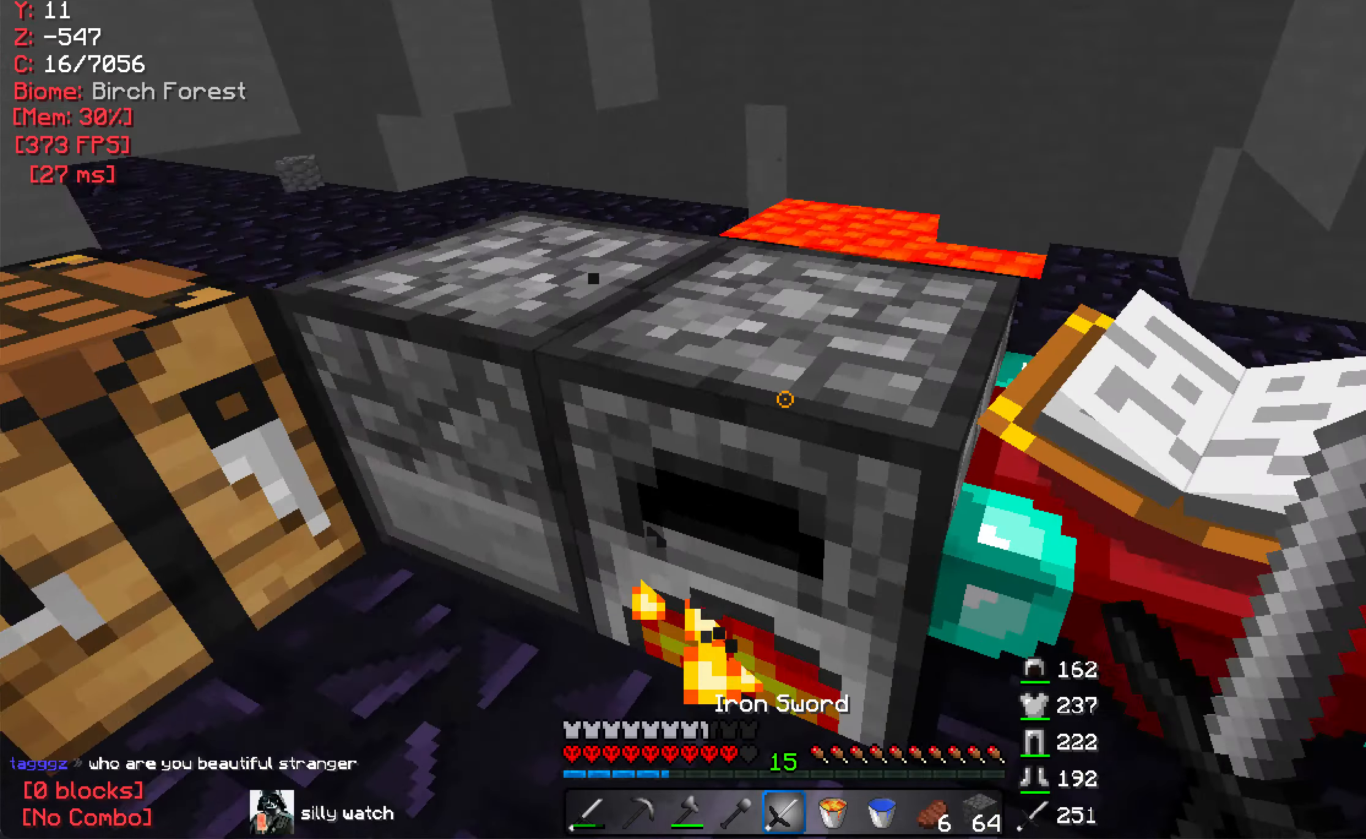
{"keys": [], "mouse": [], "events": [[17, "d", "down"], [133, "mouse_right", "down"], [167, "d", "up"], [217, "mouse_right", "up"]]}